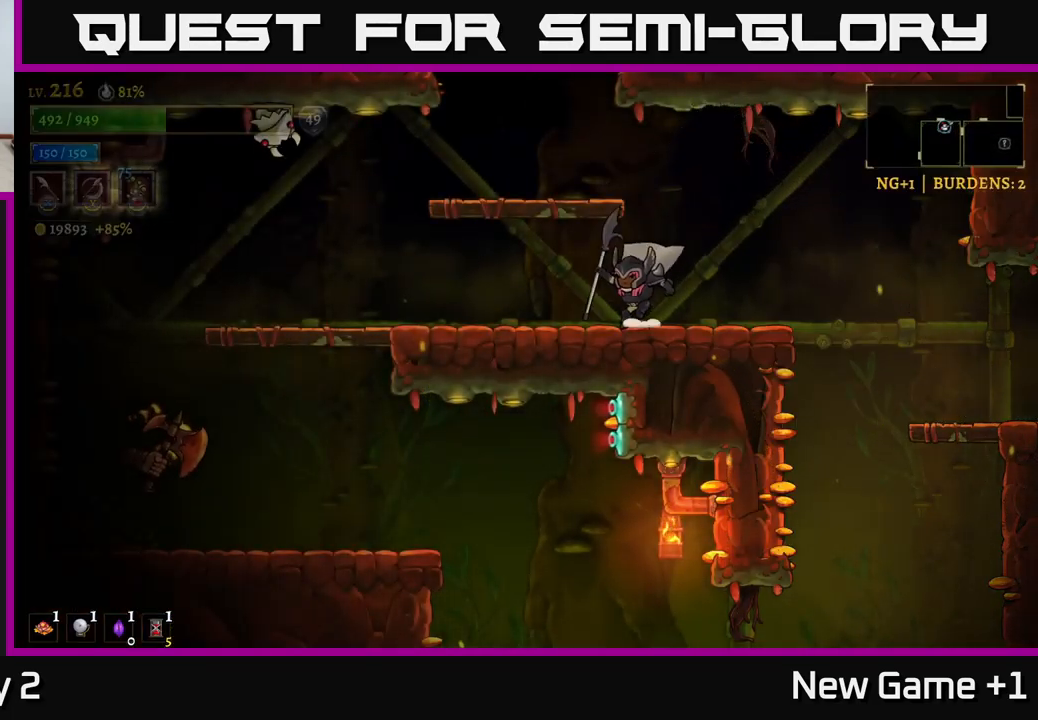
Gameplay with a controller (Xbox layout); each line is a JSON object with the inputs held at the frame after it. "events" lists button and stick changes between this image and that frame as [ms after this image, input, new state], when the widget could be followed in between.
{"buttons": ["A", "X"], "left_stick": "center", "right_stick": "center", "events": [[250, "A", "down"], [317, "X", "down"], [500, "left_stick", "center"]]}
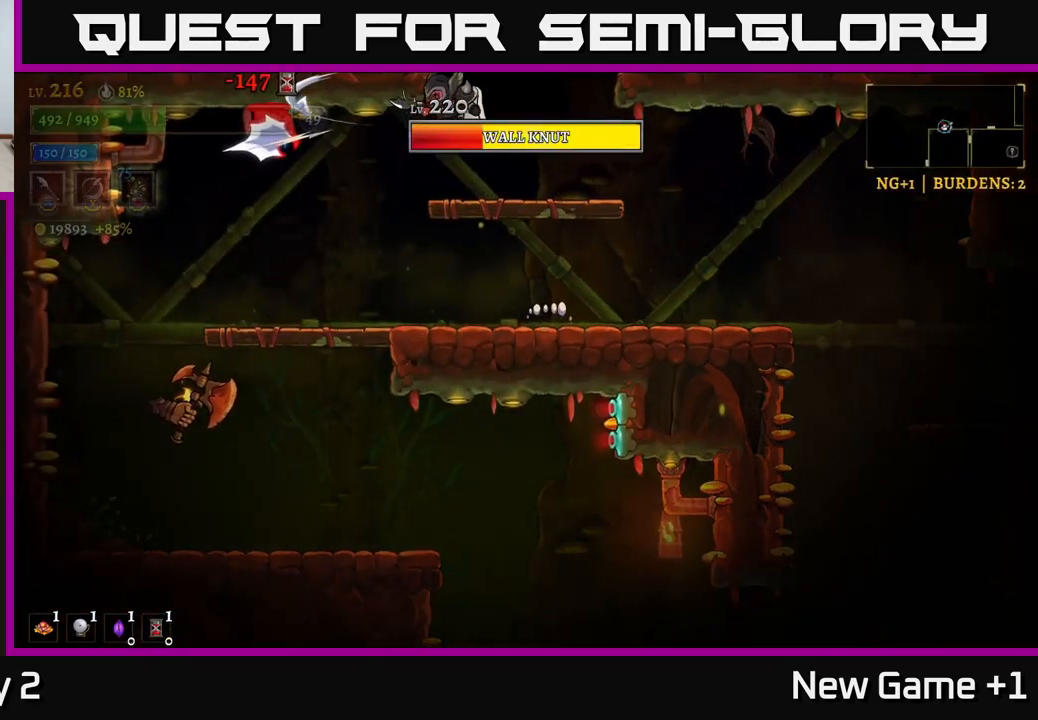
{"buttons": [], "left_stick": "center", "right_stick": "center", "events": [[17, "X", "up"], [33, "A", "up"], [183, "left_stick", "left"], [217, "X", "down"], [317, "left_stick", "center"], [400, "X", "up"]]}
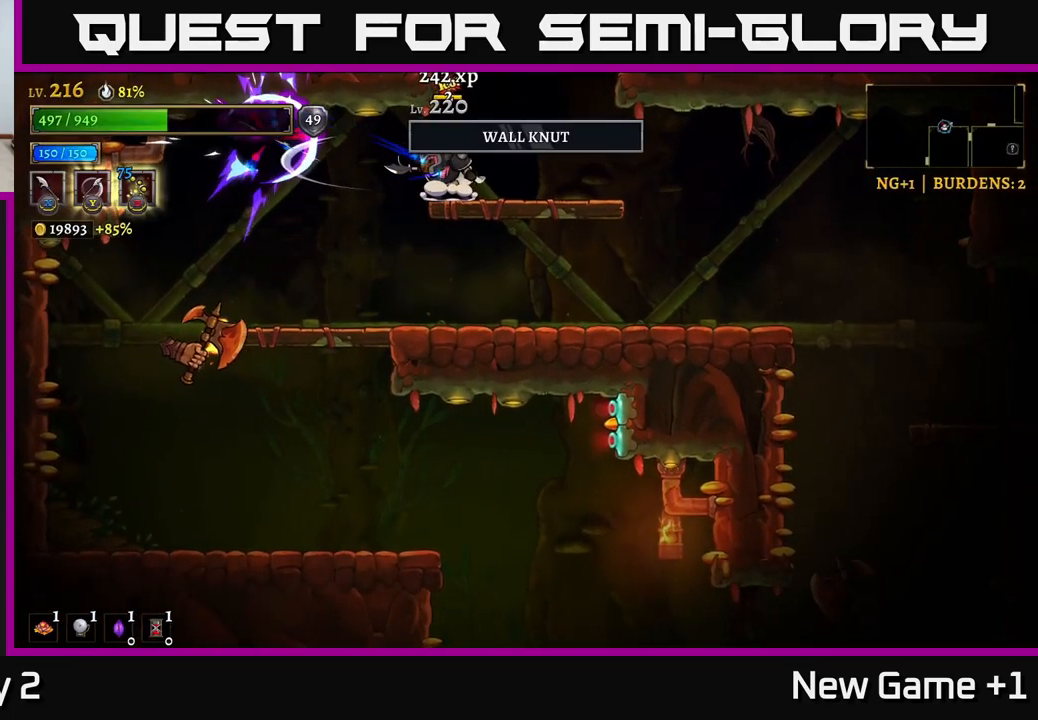
{"buttons": [], "left_stick": "left", "right_stick": "center", "events": [[200, "X", "down"], [383, "X", "up"], [450, "left_stick", "left"]]}
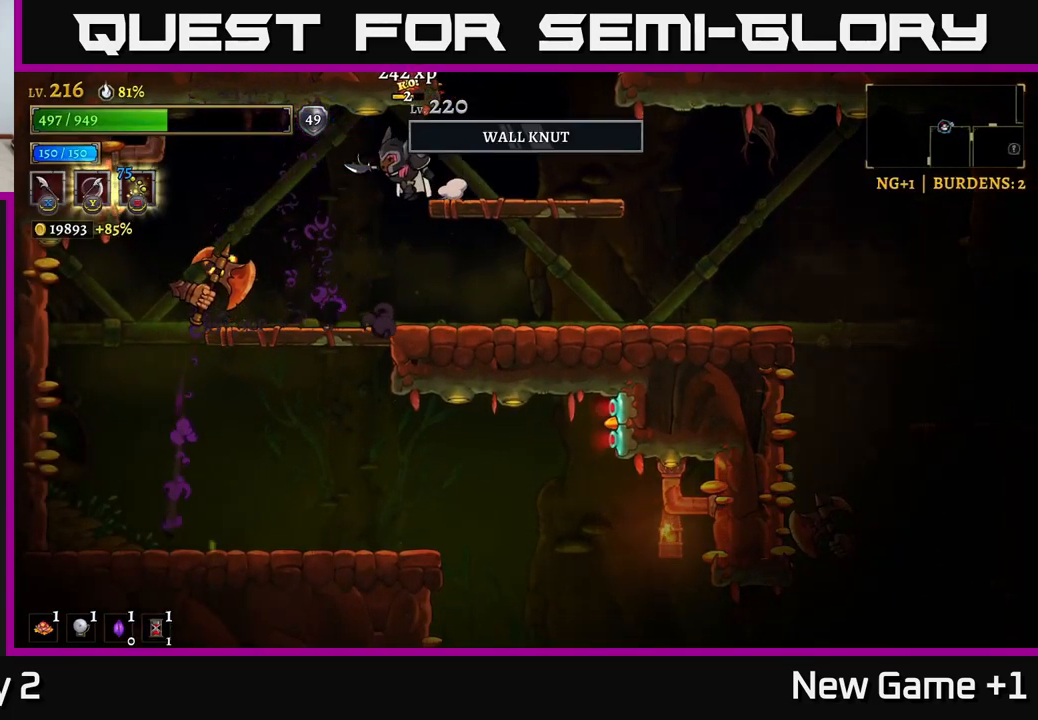
{"buttons": [], "left_stick": "center", "right_stick": "center", "events": [[167, "X", "down"], [200, "left_stick", "center"], [333, "X", "up"]]}
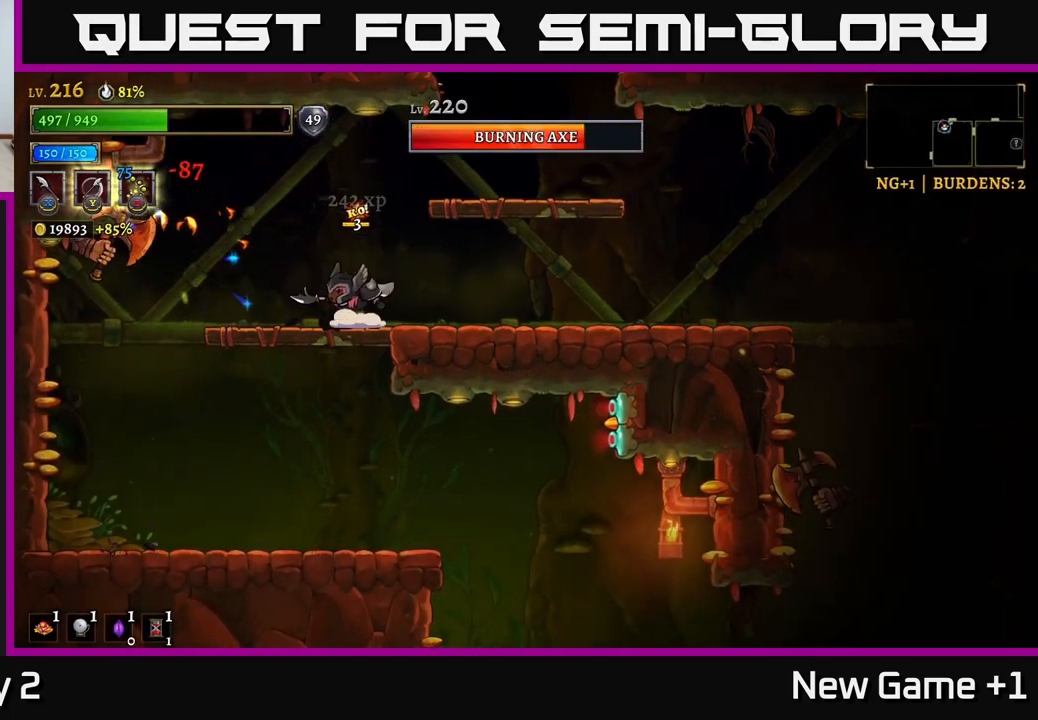
{"buttons": [], "left_stick": "center", "right_stick": "center", "events": [[33, "left_stick", "left"], [50, "X", "down"], [167, "A", "down"], [233, "X", "up"], [267, "left_stick", "center"], [283, "A", "up"]]}
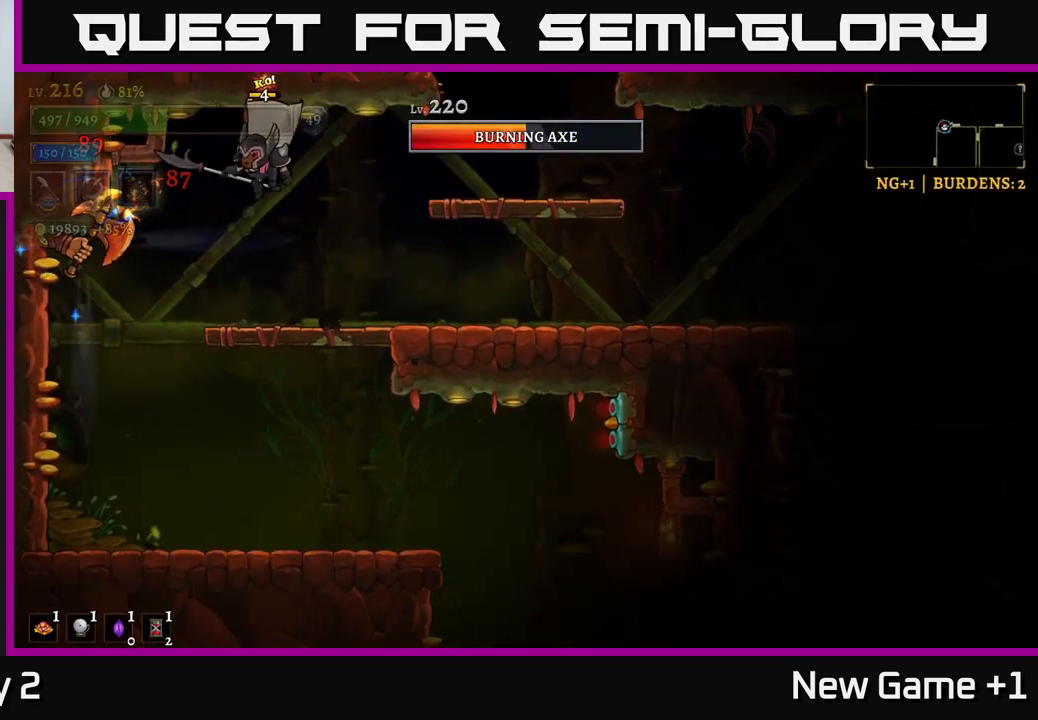
{"buttons": ["X"], "left_stick": "center", "right_stick": "center", "events": [[33, "X", "down"], [50, "left_stick", "left"], [117, "left_stick", "center"], [183, "X", "up"], [433, "X", "down"]]}
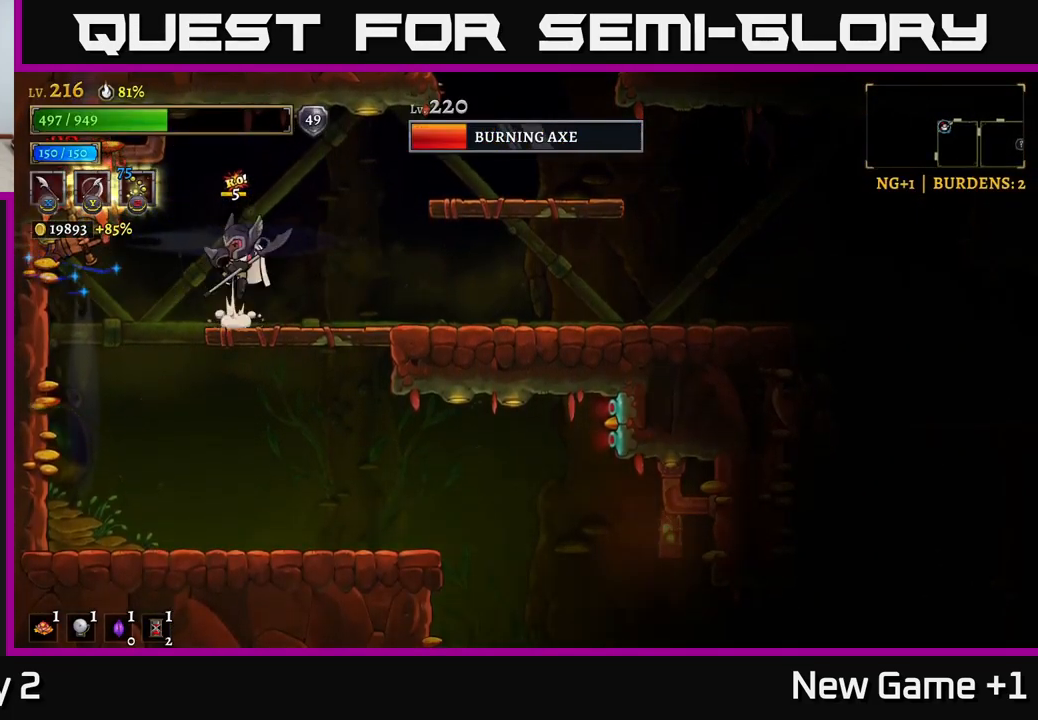
{"buttons": [], "left_stick": "right", "right_stick": "center", "events": [[33, "A", "down"], [50, "X", "up"], [150, "A", "up"], [217, "left_stick", "right"]]}
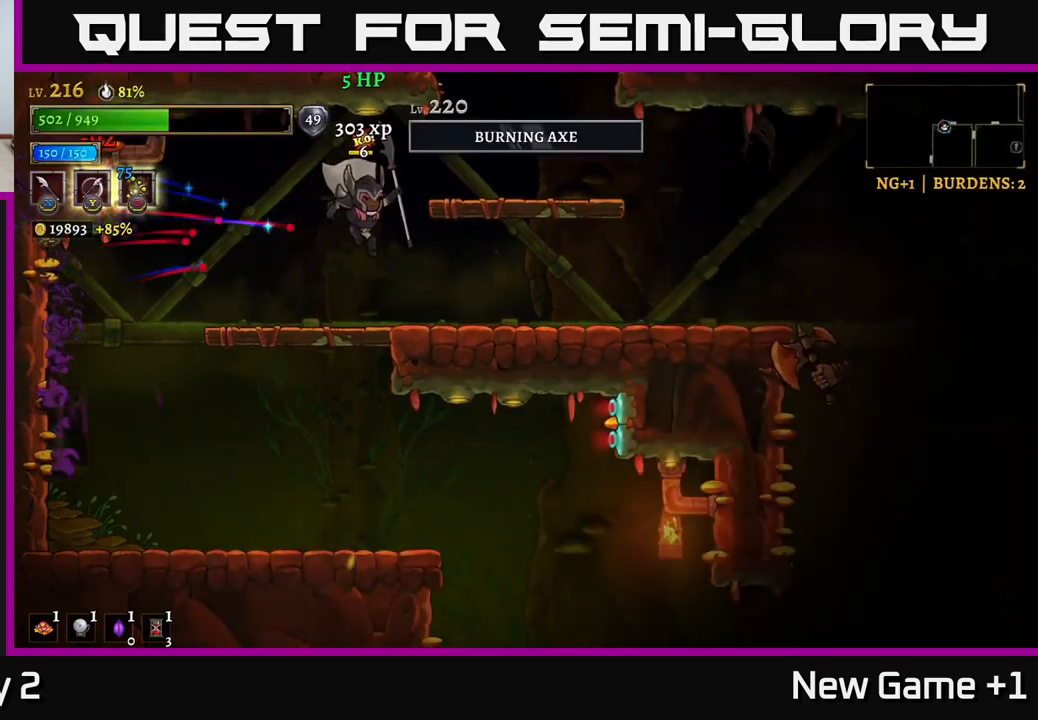
{"buttons": ["A"], "left_stick": "down", "right_stick": "center", "events": [[50, "left_stick", "center"], [434, "left_stick", "down"], [500, "A", "down"]]}
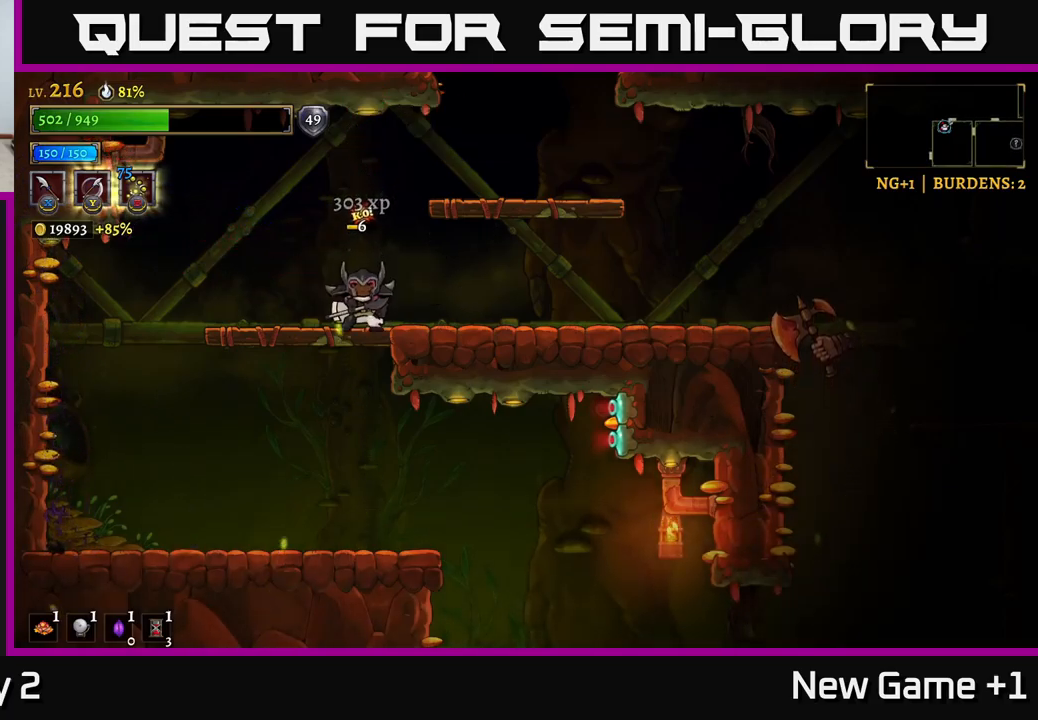
{"buttons": [], "left_stick": "right", "right_stick": "center", "events": [[134, "A", "up"], [167, "left_stick", "left"], [334, "left_stick", "right"]]}
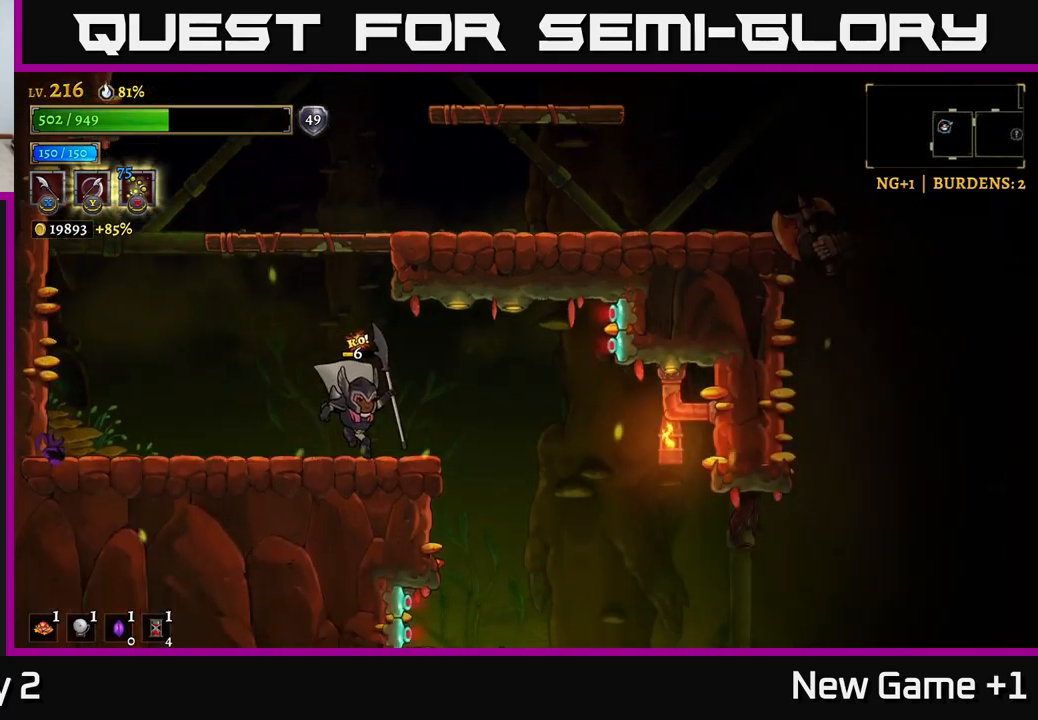
{"buttons": ["A"], "left_stick": "center", "right_stick": "center", "events": [[134, "left_stick", "left"], [367, "A", "down"], [450, "left_stick", "center"]]}
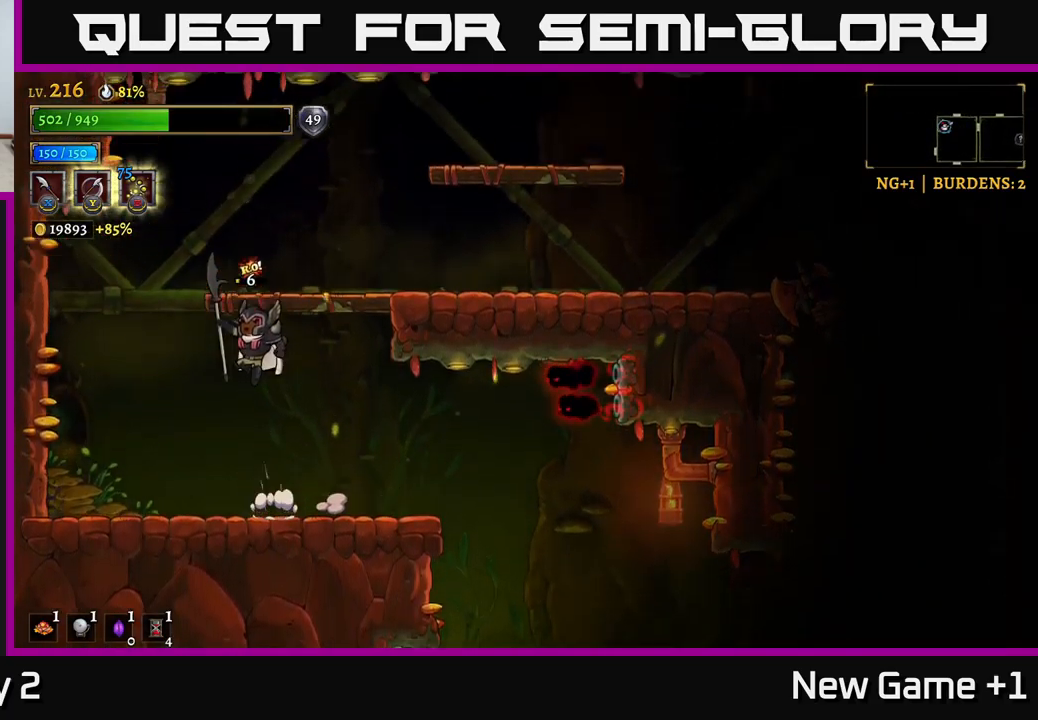
{"buttons": [], "left_stick": "right", "right_stick": "center", "events": [[34, "A", "up"], [34, "left_stick", "right"], [67, "A", "down"], [234, "A", "up"], [384, "left_stick", "center"], [484, "left_stick", "right"]]}
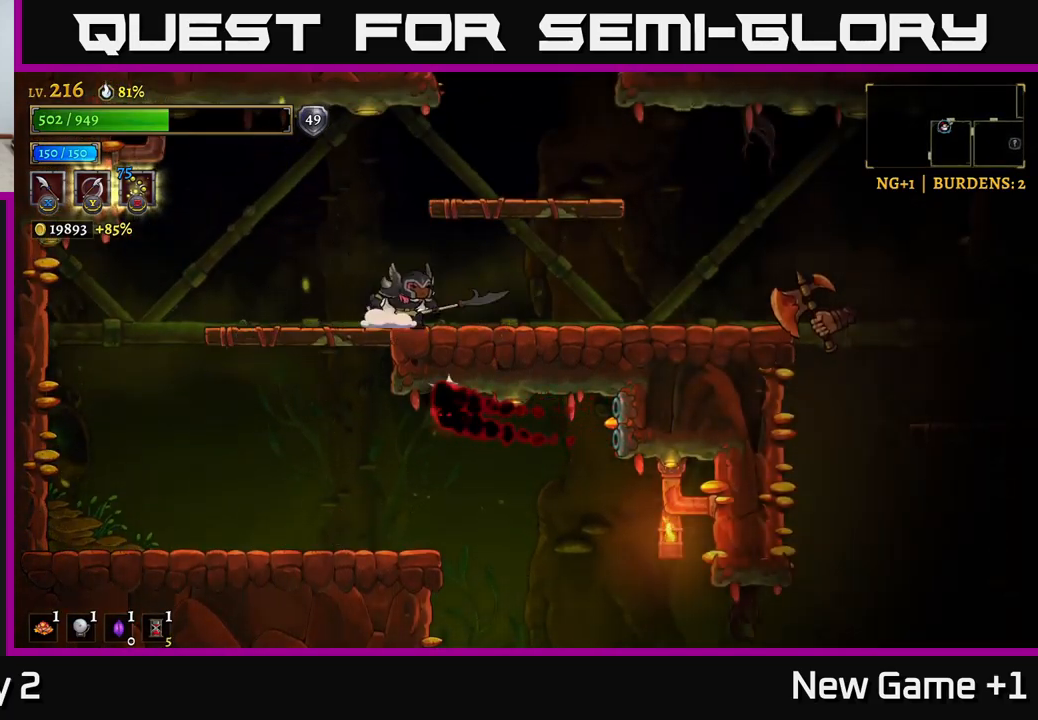
{"buttons": [], "left_stick": "center", "right_stick": "center", "events": [[67, "R2", "down"], [117, "X", "down"], [234, "R2", "up"], [284, "X", "up"], [334, "left_stick", "center"]]}
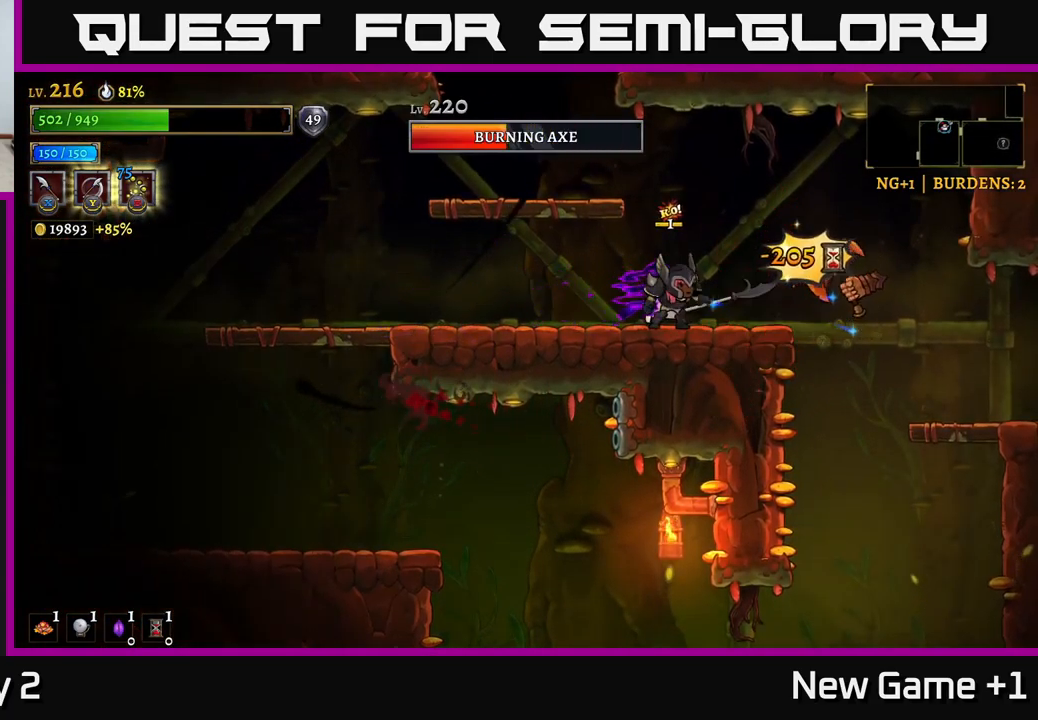
{"buttons": ["X"], "left_stick": "right", "right_stick": "center", "events": [[17, "X", "down"], [100, "left_stick", "right"], [200, "X", "up"], [234, "left_stick", "center"], [450, "X", "down"], [450, "left_stick", "right"]]}
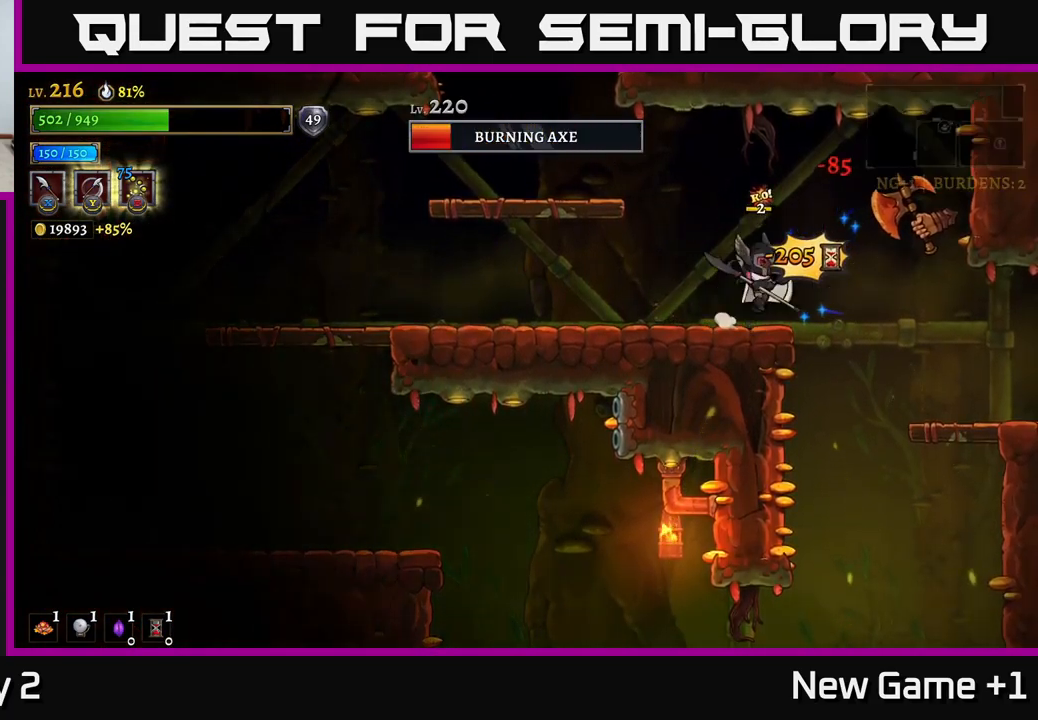
{"buttons": ["X"], "left_stick": "center", "right_stick": "center", "events": [[50, "A", "down"], [117, "X", "up"], [134, "left_stick", "center"], [217, "A", "up"], [450, "X", "down"]]}
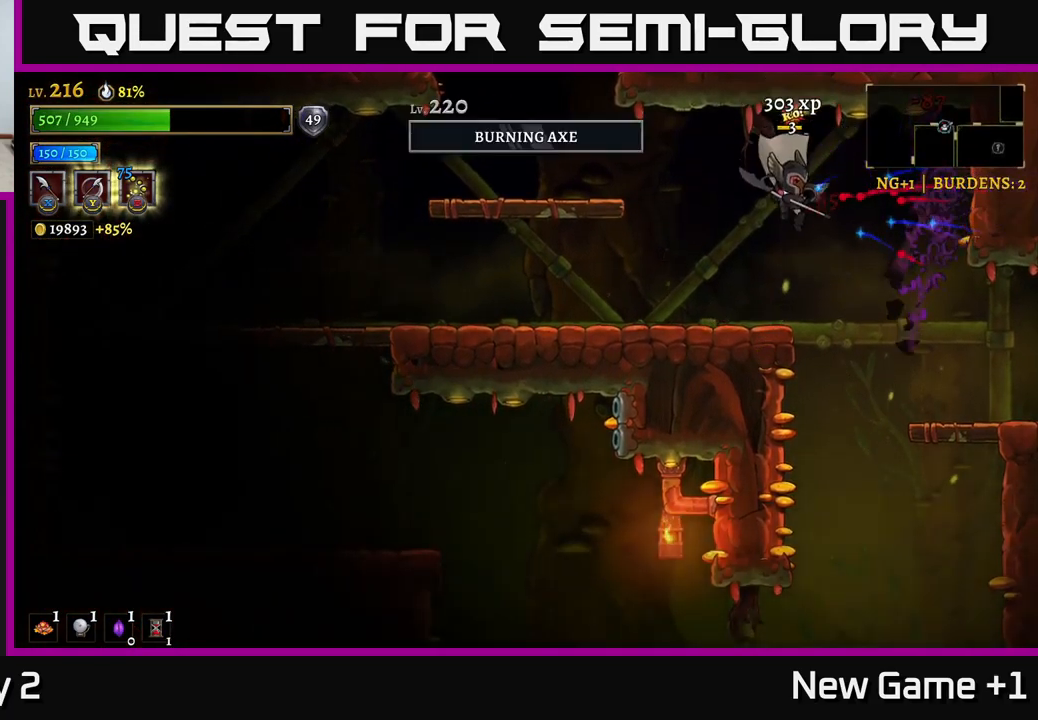
{"buttons": [], "left_stick": "right", "right_stick": "down", "events": [[34, "X", "up"], [34, "left_stick", "left"], [167, "left_stick", "center"], [234, "left_stick", "right"], [234, "right_stick", "down"], [350, "left_stick", "center"], [434, "left_stick", "right"]]}
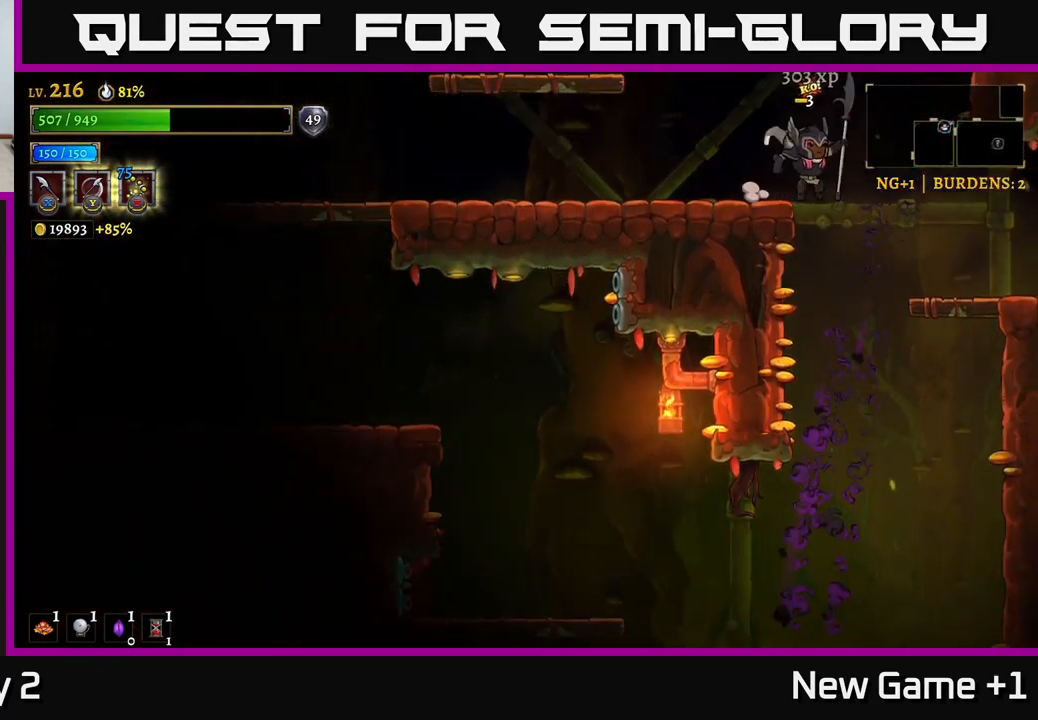
{"buttons": [], "left_stick": "center", "right_stick": "down", "events": [[367, "left_stick", "center"]]}
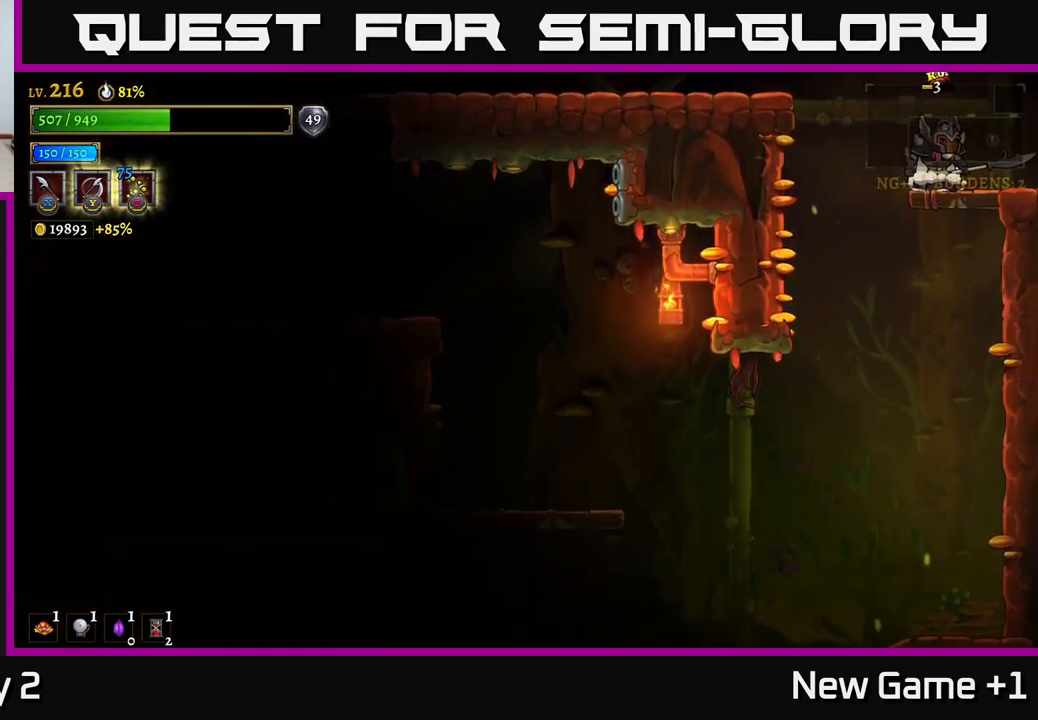
{"buttons": [], "left_stick": "center", "right_stick": "down-left", "events": [[100, "left_stick", "down"], [150, "right_stick", "center"], [234, "A", "down"], [317, "A", "up"], [434, "left_stick", "center"], [450, "right_stick", "down-left"]]}
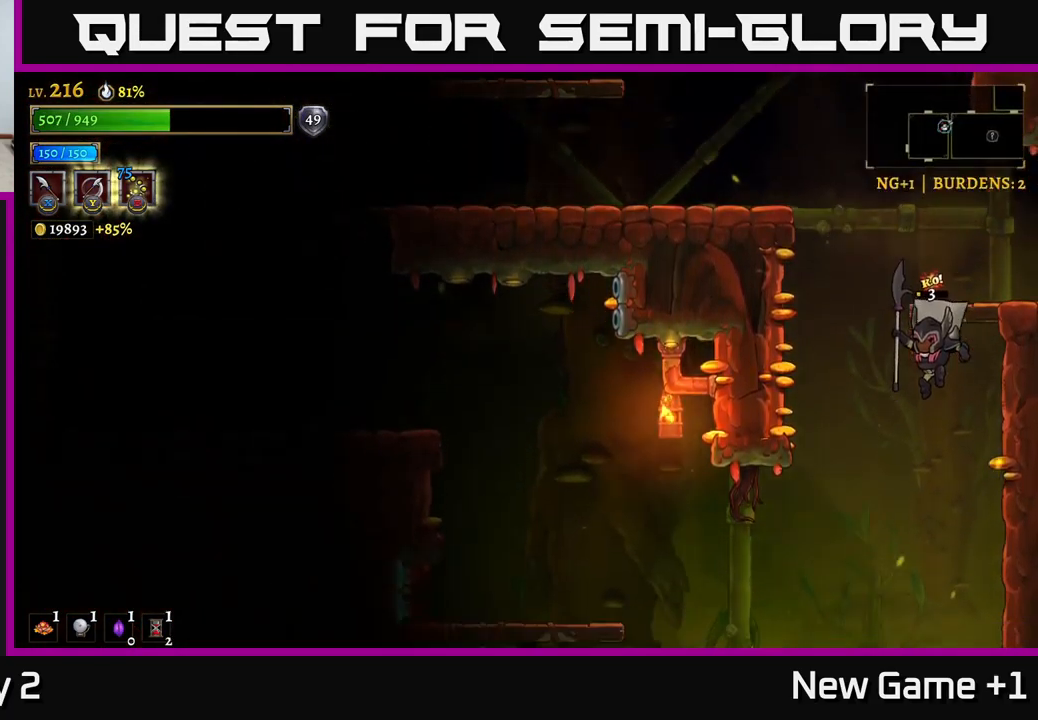
{"buttons": [], "left_stick": "center", "right_stick": "down-left", "events": []}
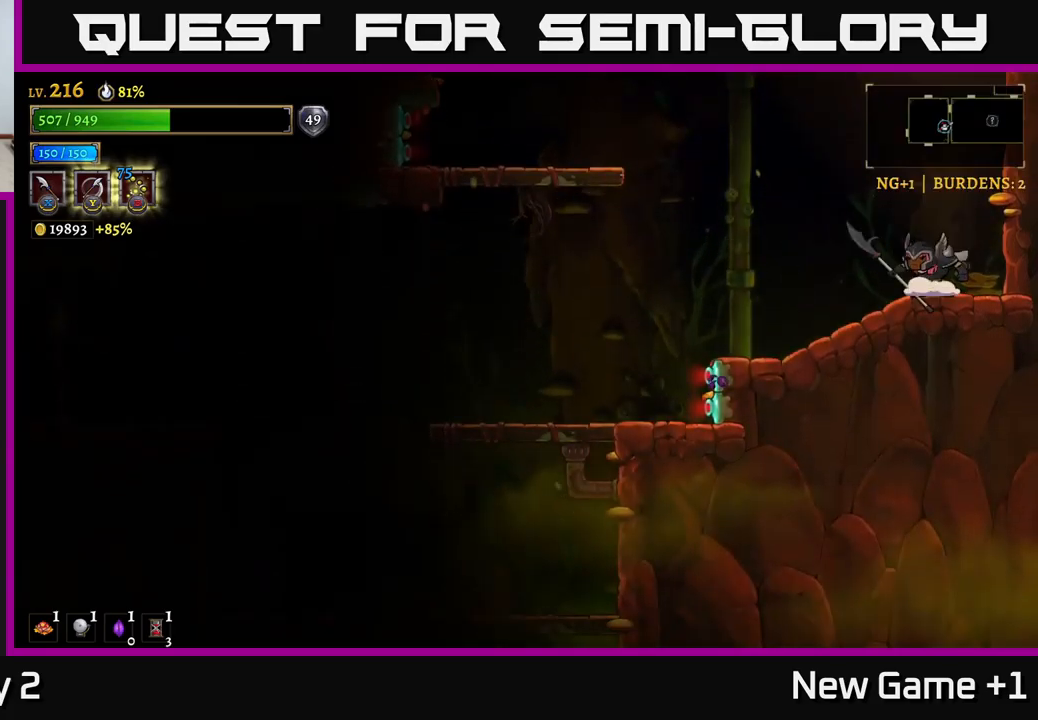
{"buttons": [], "left_stick": "center", "right_stick": "center", "events": [[200, "left_stick", "left"], [217, "right_stick", "center"], [417, "left_stick", "center"]]}
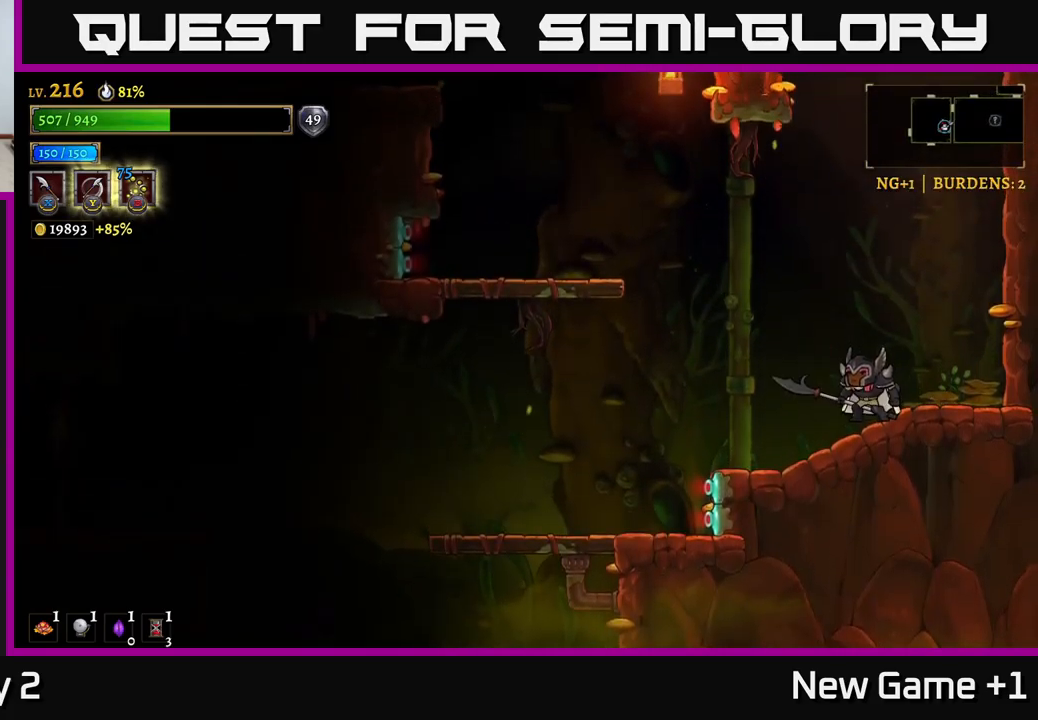
{"buttons": ["A"], "left_stick": "left", "right_stick": "center", "events": [[333, "left_stick", "left"], [450, "A", "down"]]}
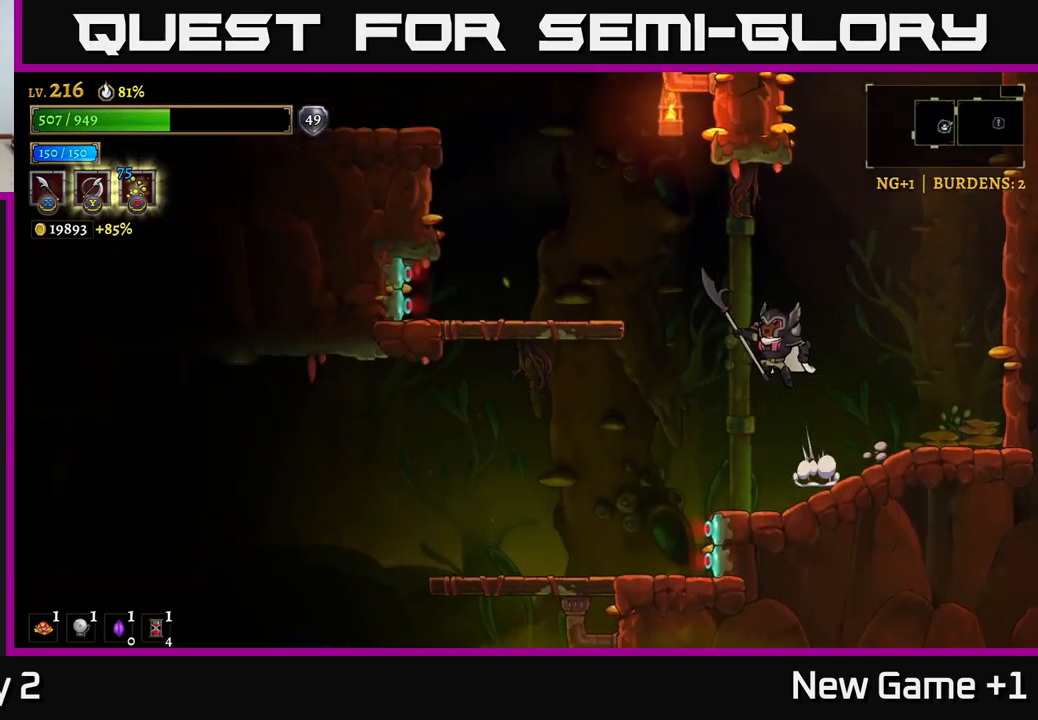
{"buttons": [], "left_stick": "right", "right_stick": "center", "events": [[167, "A", "up"], [283, "left_stick", "right"]]}
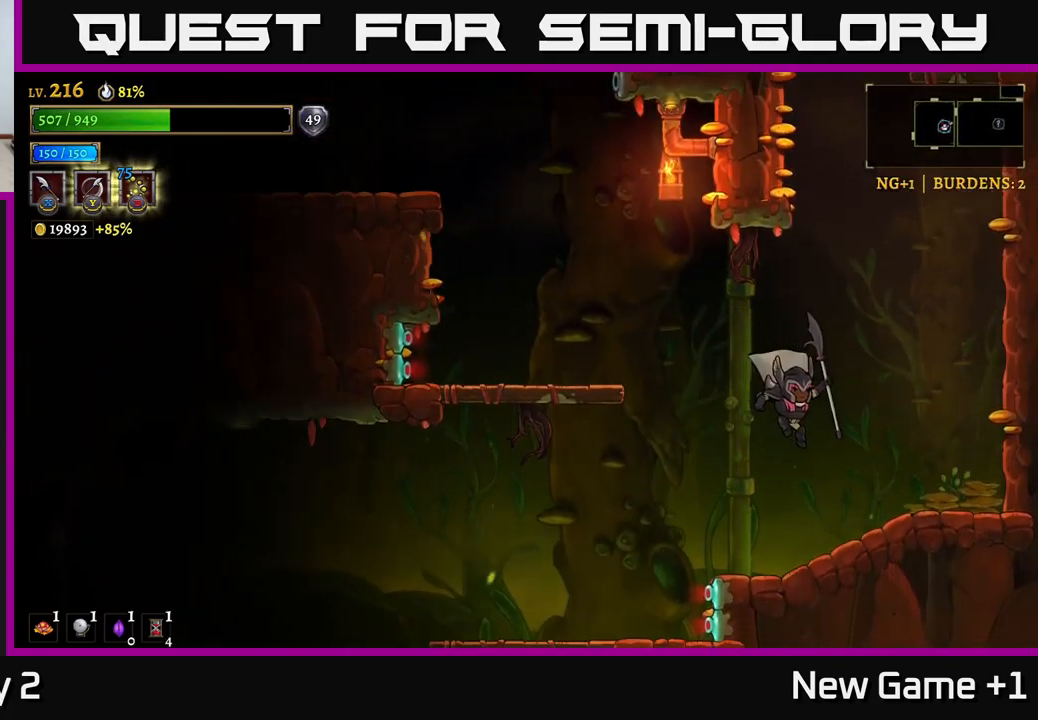
{"buttons": ["A"], "left_stick": "up-left", "right_stick": "center", "events": [[150, "left_stick", "center"], [250, "left_stick", "left"], [317, "A", "down"], [383, "left_stick", "up-left"]]}
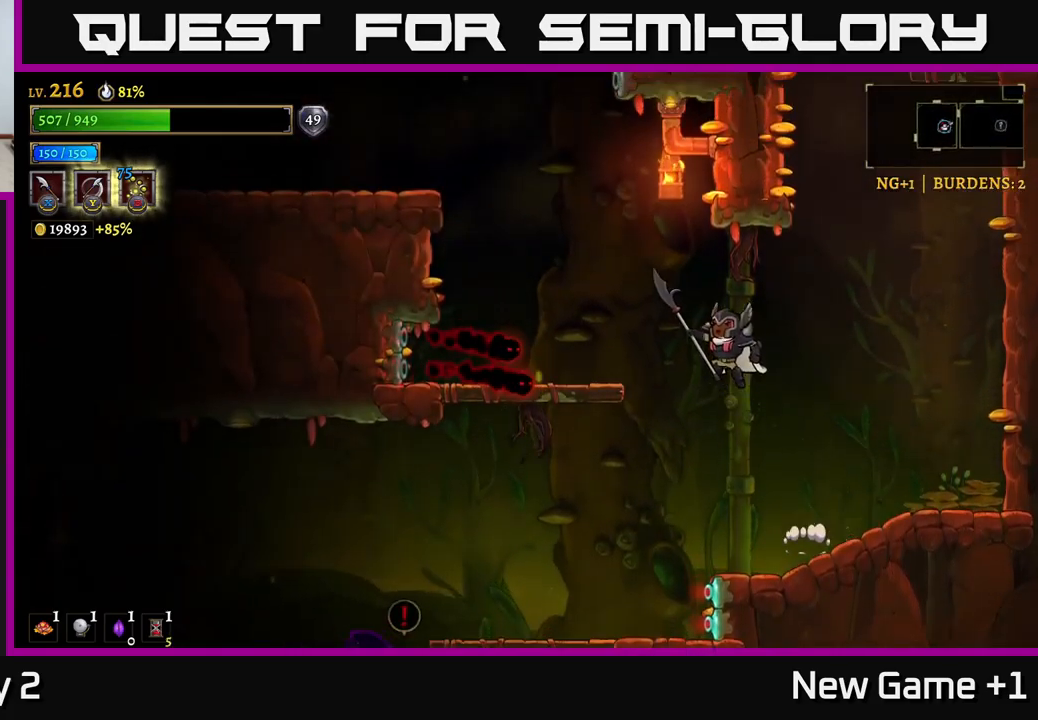
{"buttons": [], "left_stick": "right", "right_stick": "center", "events": [[50, "X", "down"], [117, "A", "up"], [133, "left_stick", "up-right"], [150, "X", "up"], [183, "left_stick", "right"]]}
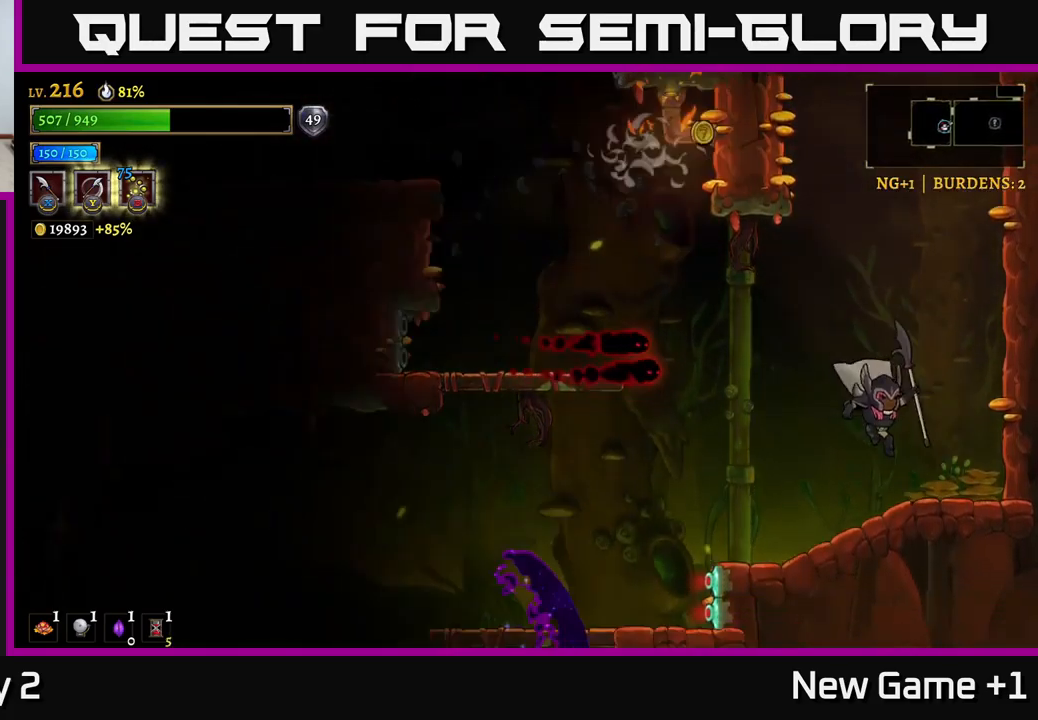
{"buttons": [], "left_stick": "right", "right_stick": "center", "events": [[233, "left_stick", "center"], [400, "left_stick", "right"]]}
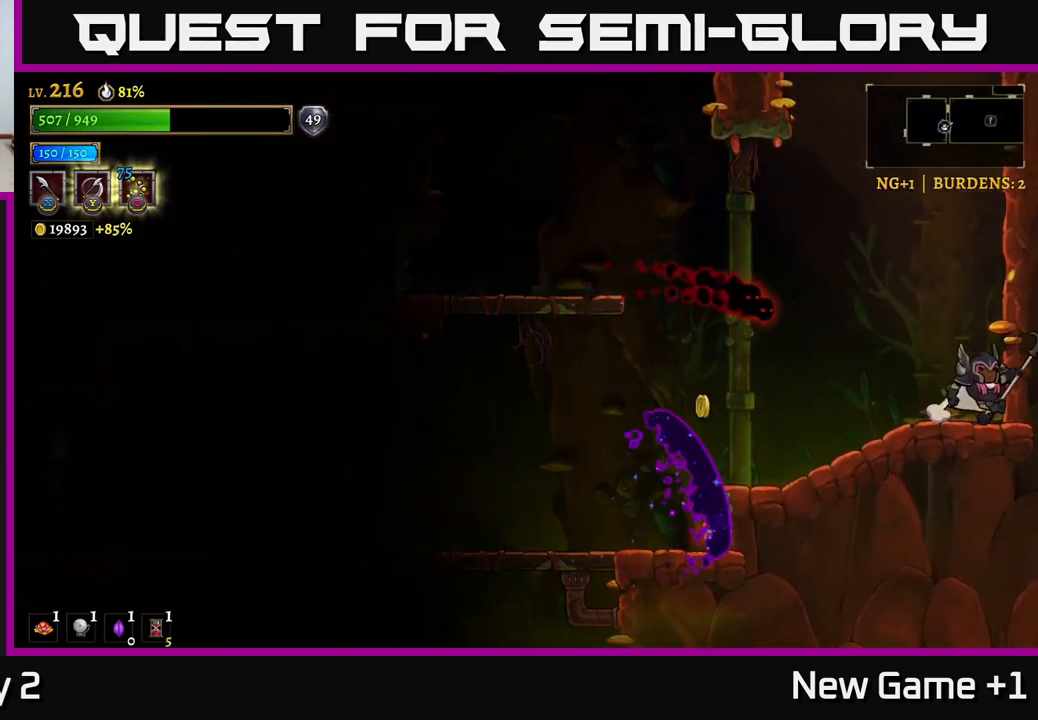
{"buttons": [], "left_stick": "left", "right_stick": "center", "events": [[50, "left_stick", "center"], [167, "A", "down"], [250, "left_stick", "left"], [467, "A", "up"]]}
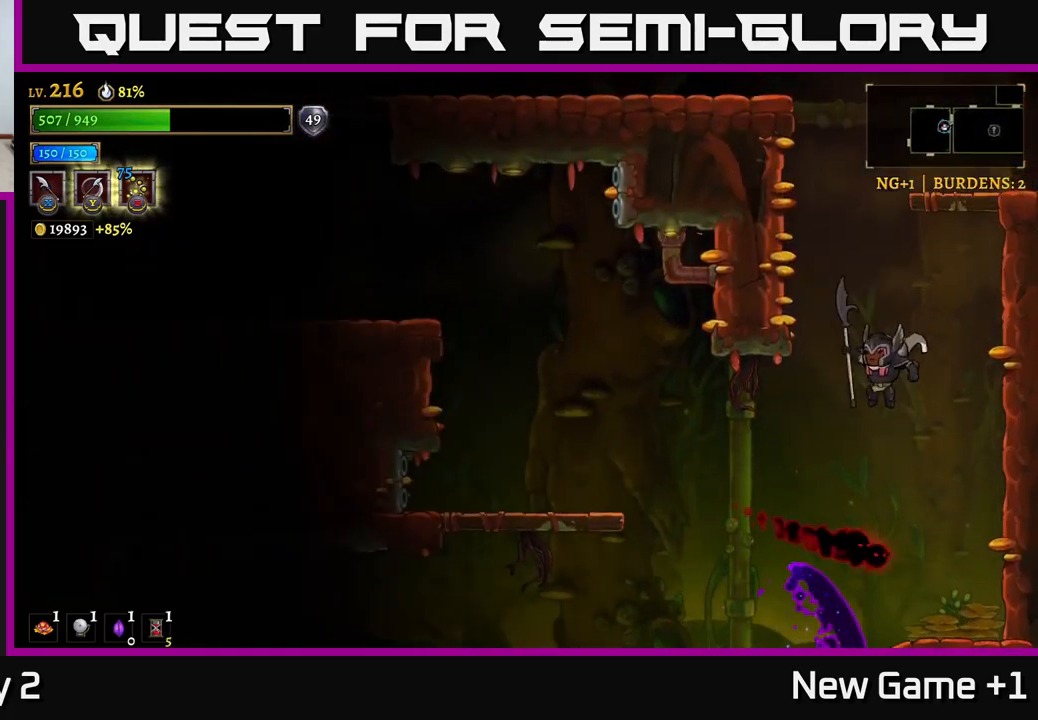
{"buttons": [], "left_stick": "right", "right_stick": "center", "events": [[333, "left_stick", "center"], [383, "left_stick", "right"]]}
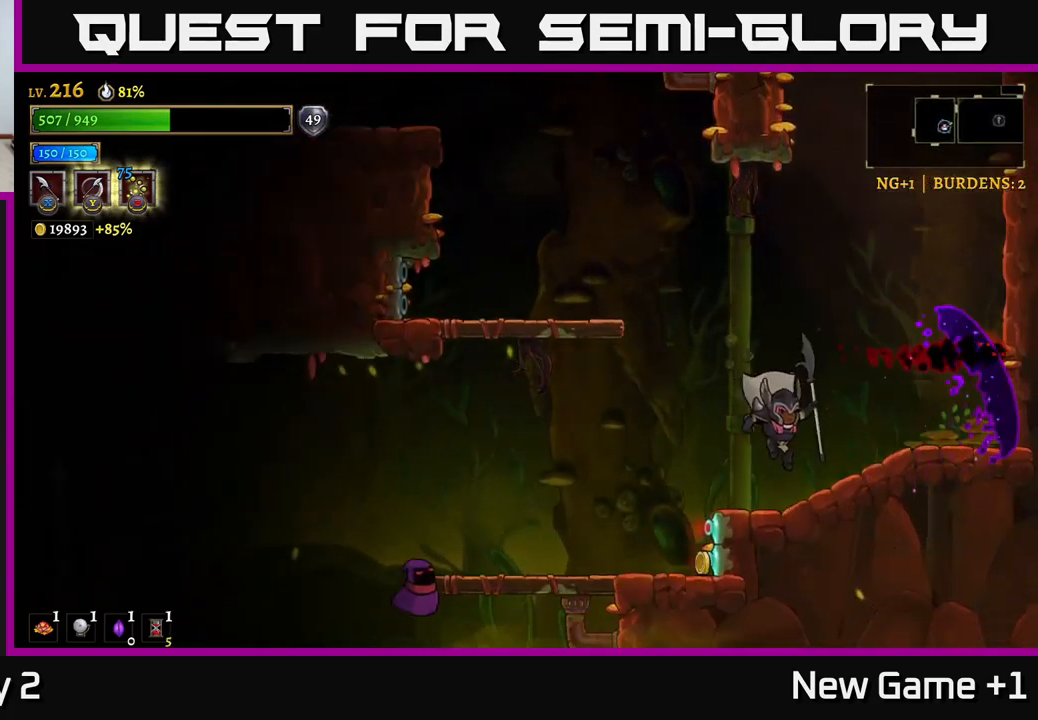
{"buttons": ["A"], "left_stick": "left", "right_stick": "center", "events": [[50, "left_stick", "center"], [83, "right_stick", "down-left"], [367, "right_stick", "center"], [450, "left_stick", "left"], [467, "A", "down"]]}
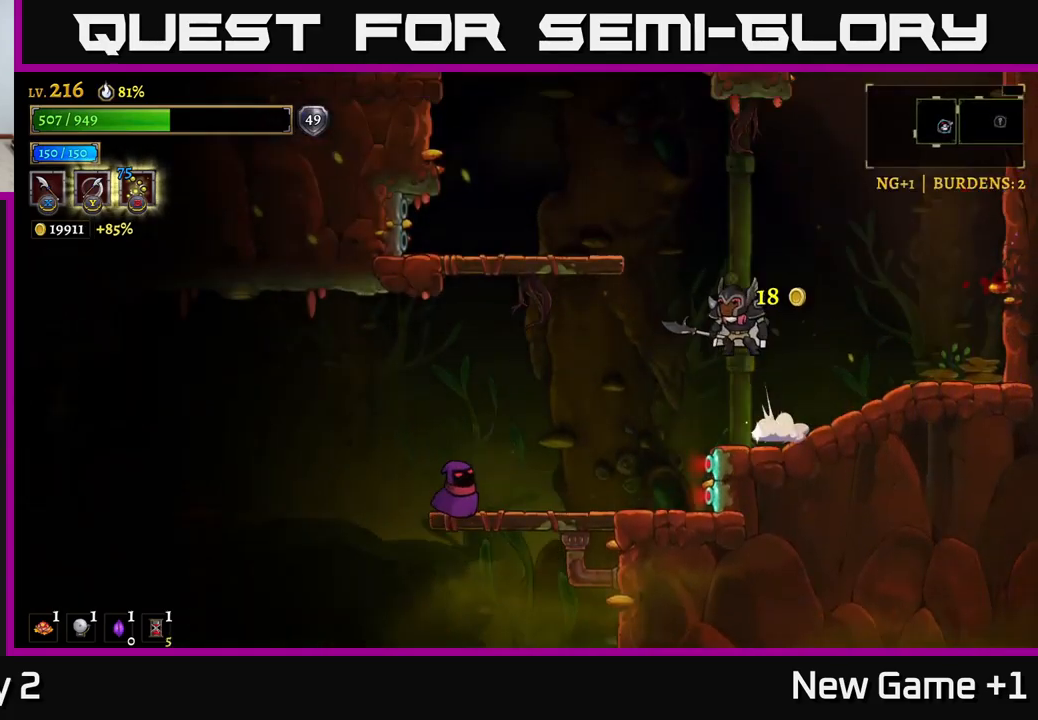
{"buttons": ["X"], "left_stick": "left", "right_stick": "center", "events": [[50, "A", "up"], [349, "left_stick", "center"], [399, "X", "down"], [449, "left_stick", "left"]]}
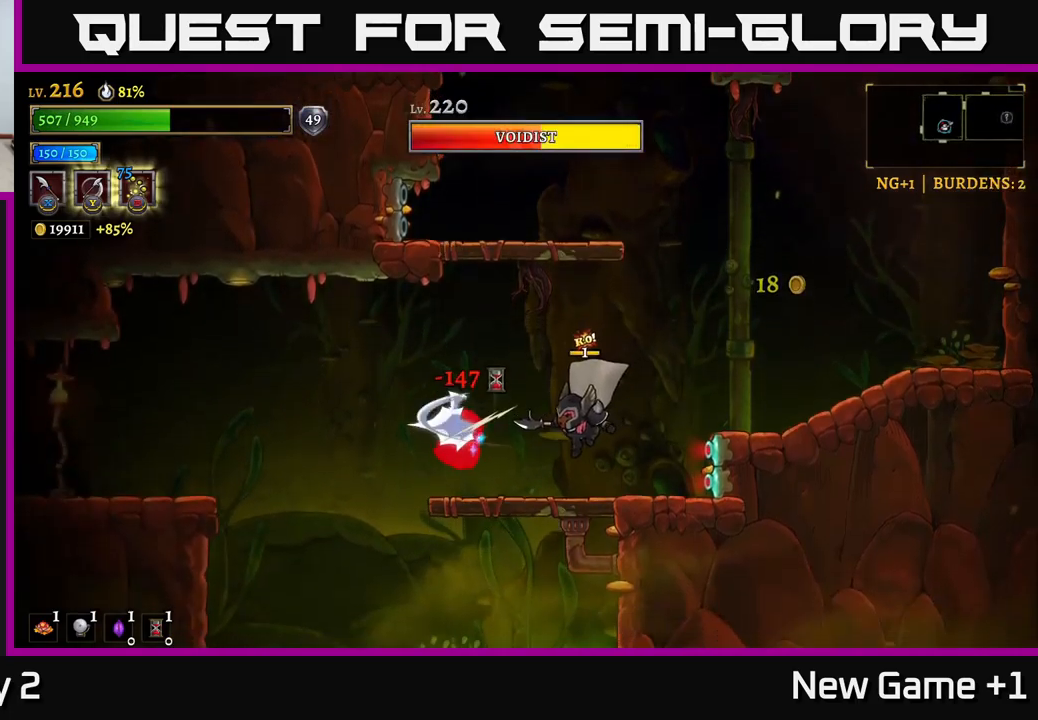
{"buttons": [], "left_stick": "center", "right_stick": "center", "events": [[33, "X", "up"], [67, "left_stick", "center"], [200, "left_stick", "left"], [250, "X", "down"], [350, "left_stick", "center"], [417, "X", "up"]]}